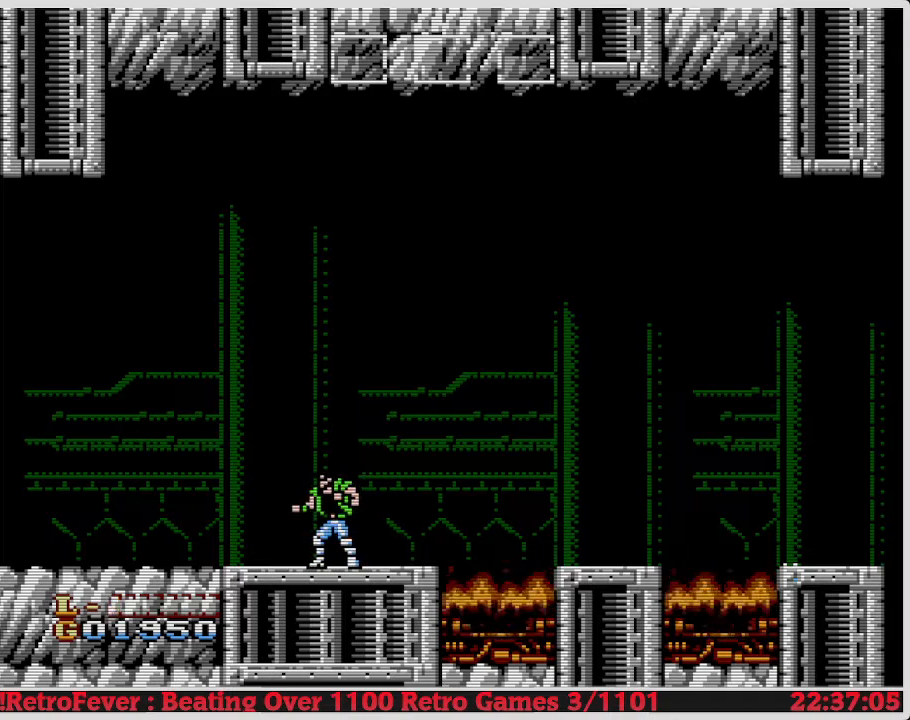
Gameplay with a controller (Nintendo layout); each line is a JSON object with the inputs held at the frame after it. "events" lists button and stick changes between this image and that frame as [ms after this image, input, new state], when the widget could be followed in between. Not read: L3 R3.
{"buttons": [], "events": []}
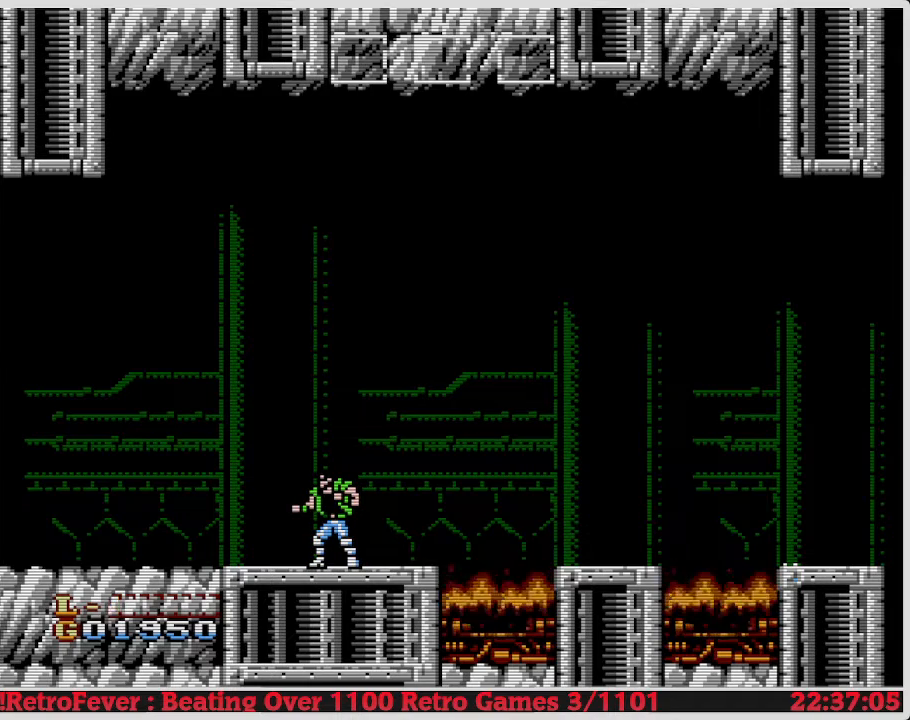
{"buttons": [], "events": []}
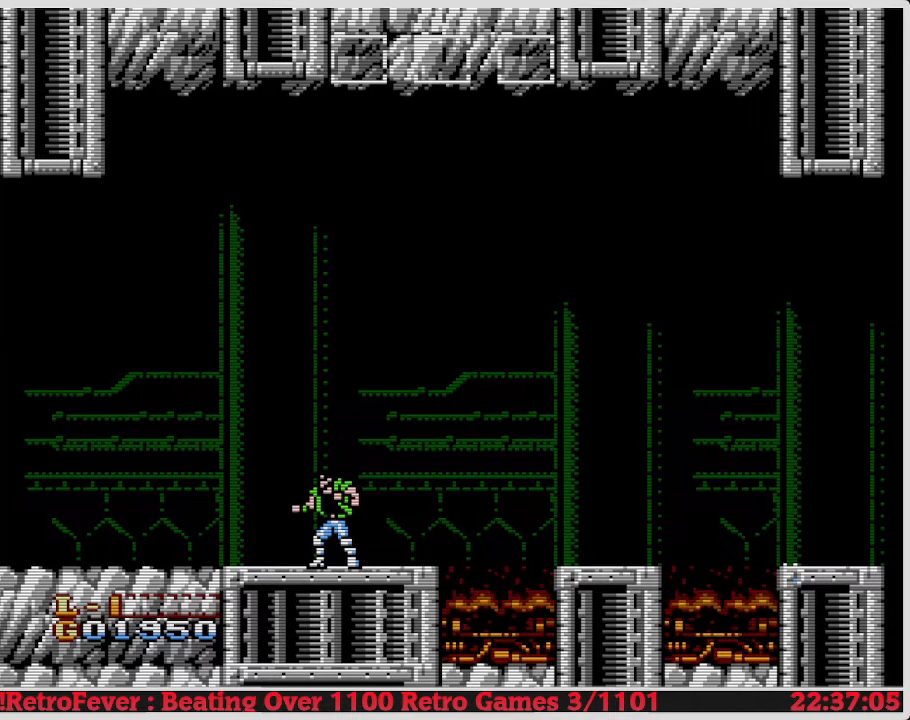
{"buttons": [], "events": []}
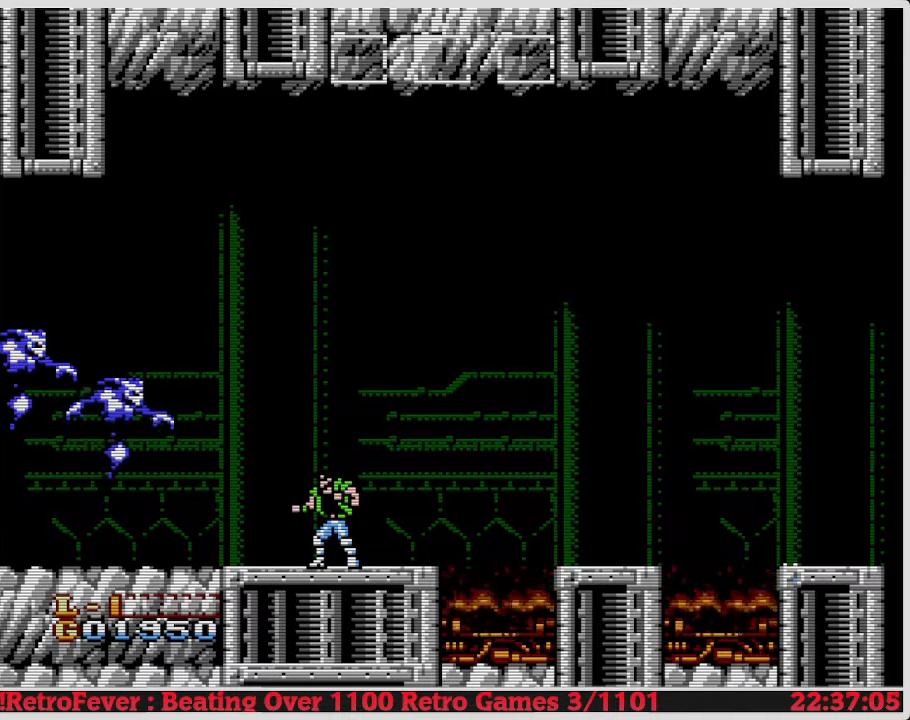
{"buttons": ["DPAD_LEFT"], "events": [[17, "DPAD_LEFT", "down"], [150, "DPAD_LEFT", "up"], [300, "B", "down"], [333, "DPAD_LEFT", "down"], [483, "B", "up"]]}
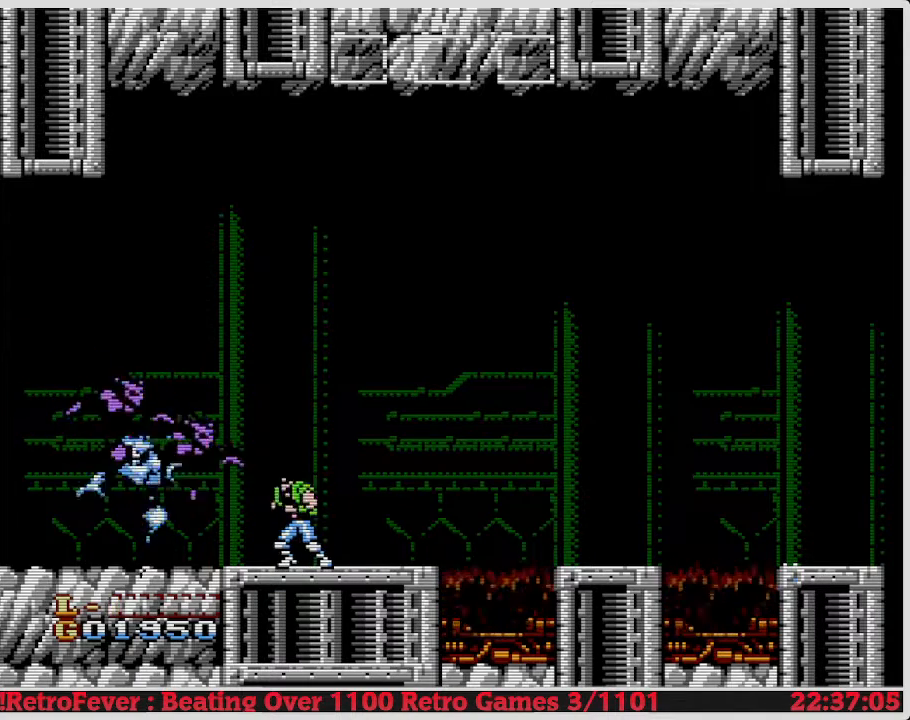
{"buttons": [], "events": [[33, "DPAD_LEFT", "up"], [117, "B", "down"], [167, "B", "up"], [233, "B", "down"], [367, "B", "up"]]}
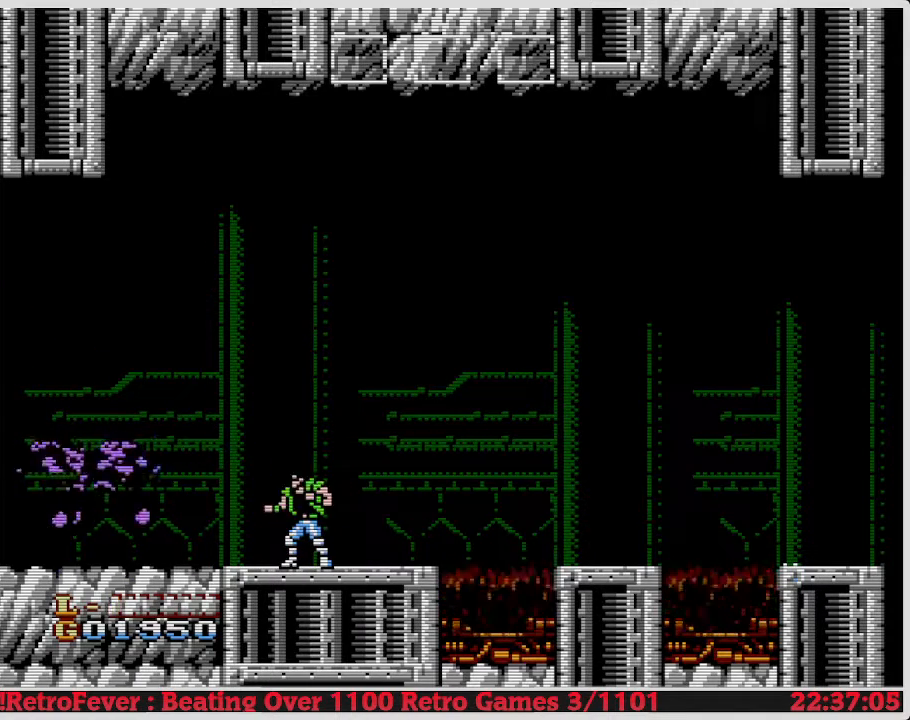
{"buttons": ["DPAD_LEFT"], "events": [[17, "DPAD_RIGHT", "down"], [267, "DPAD_RIGHT", "up"], [367, "DPAD_LEFT", "down"]]}
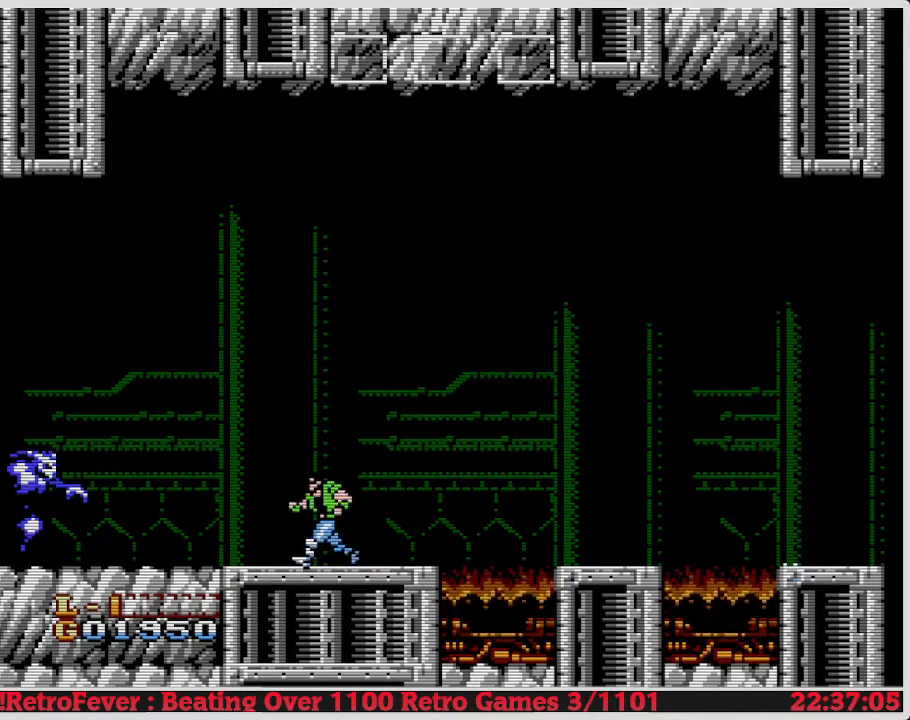
{"buttons": [], "events": [[50, "DPAD_LEFT", "up"]]}
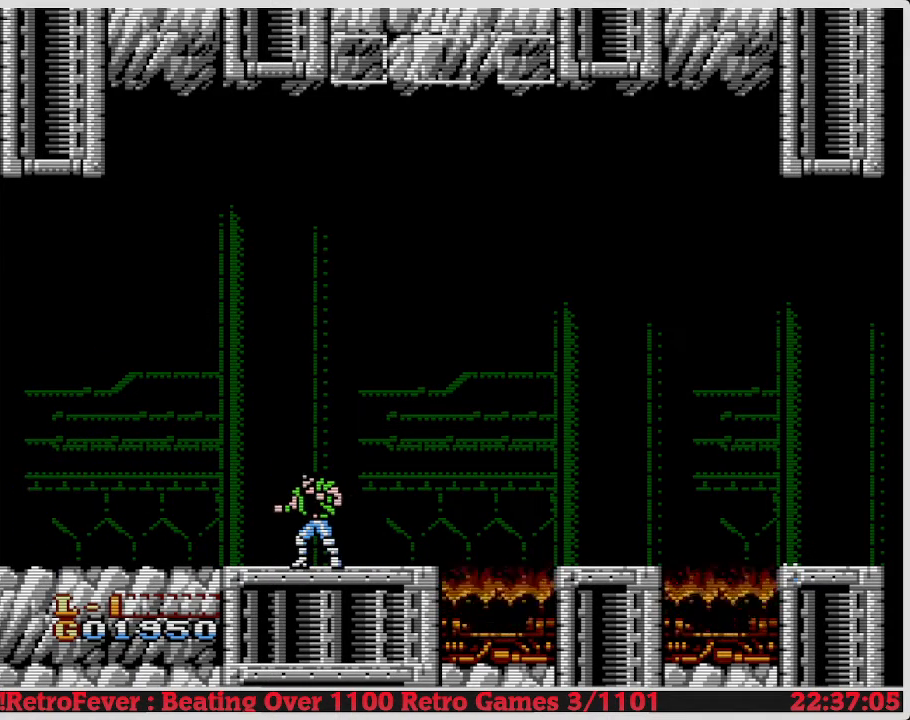
{"buttons": [], "events": [[267, "DPAD_RIGHT", "down"], [467, "DPAD_RIGHT", "up"]]}
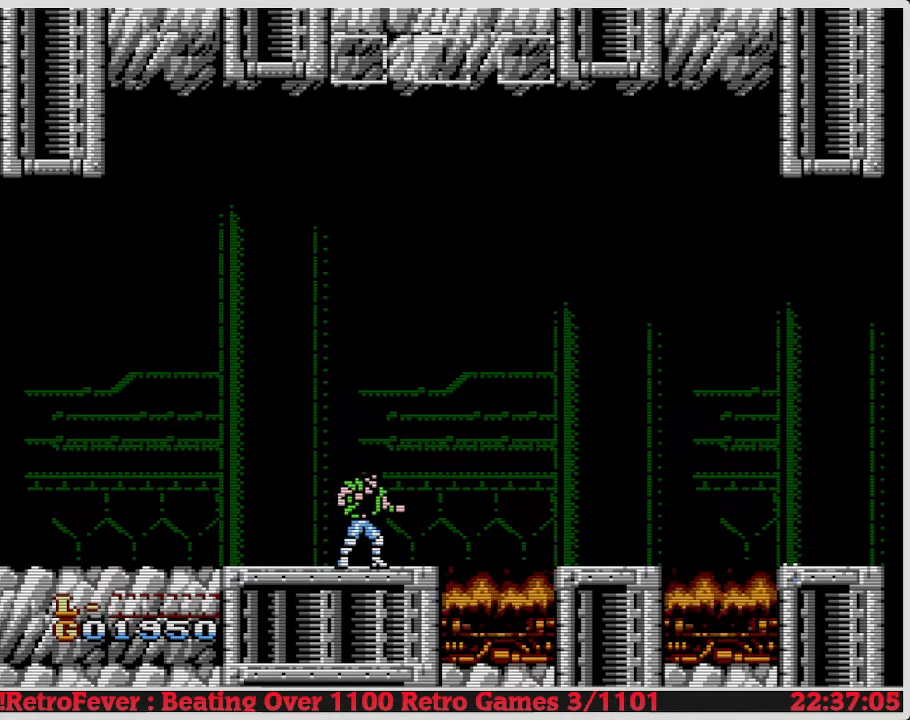
{"buttons": [], "events": [[183, "DPAD_LEFT", "down"], [283, "DPAD_LEFT", "up"]]}
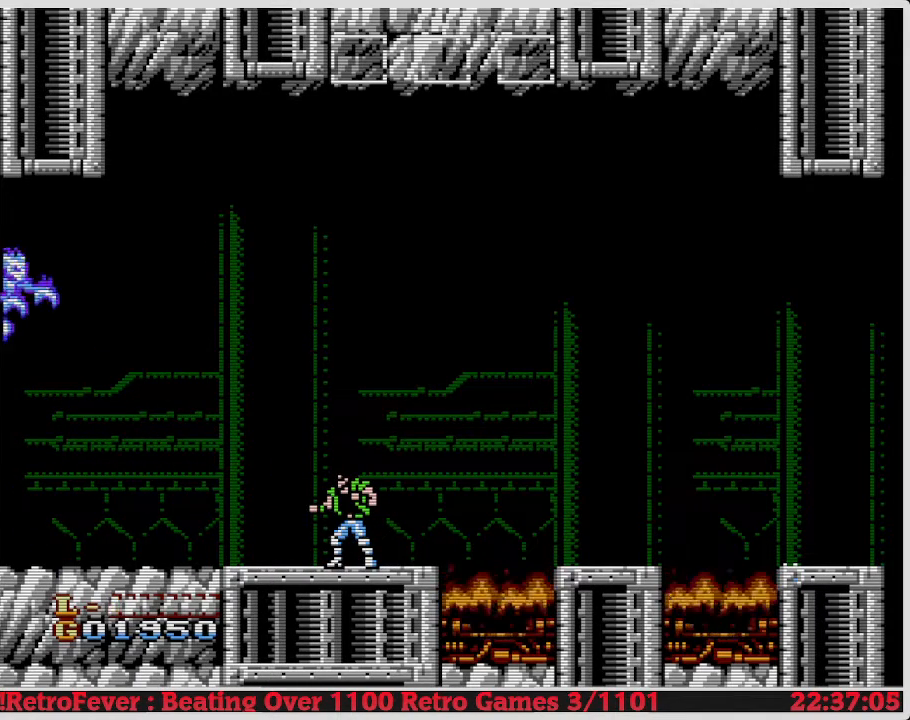
{"buttons": [], "events": []}
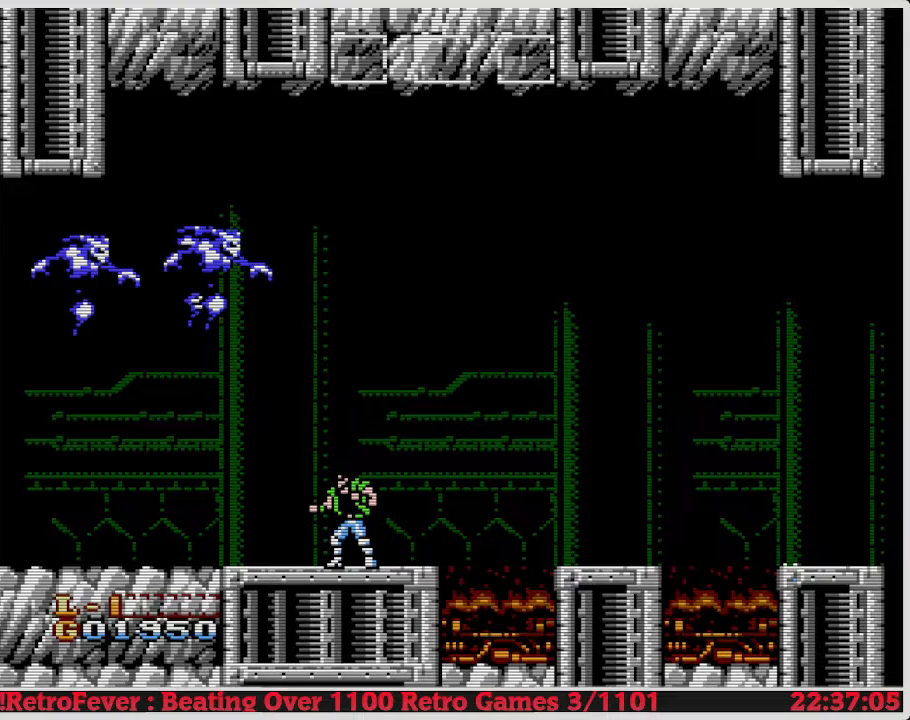
{"buttons": ["DPAD_LEFT"], "events": [[183, "DPAD_LEFT", "down"]]}
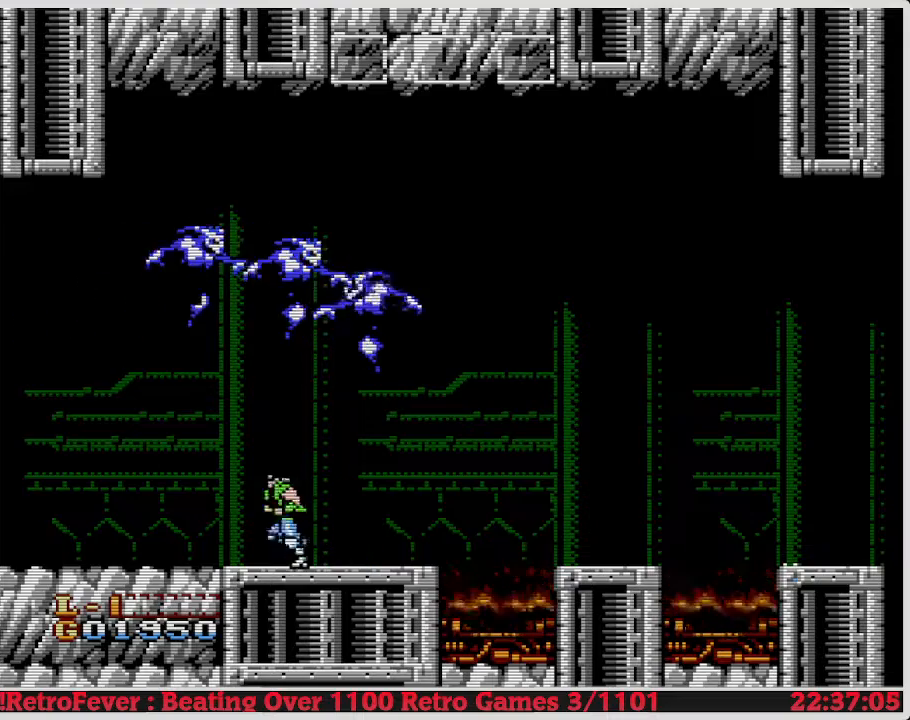
{"buttons": [], "events": [[217, "DPAD_LEFT", "up"], [300, "DPAD_RIGHT", "down"], [500, "DPAD_RIGHT", "up"]]}
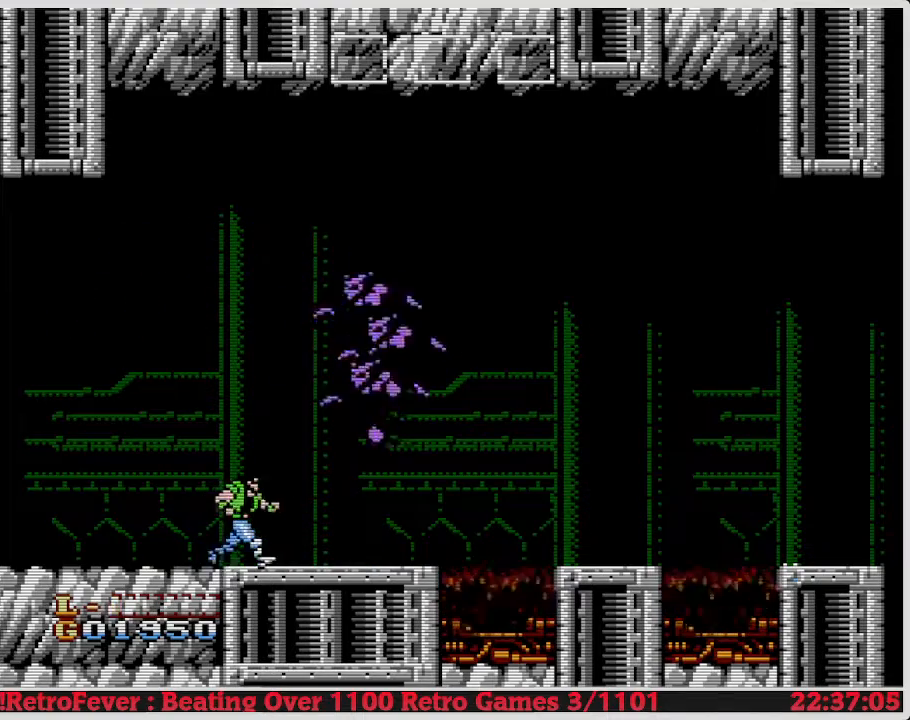
{"buttons": [], "events": [[233, "B", "down"], [383, "B", "up"]]}
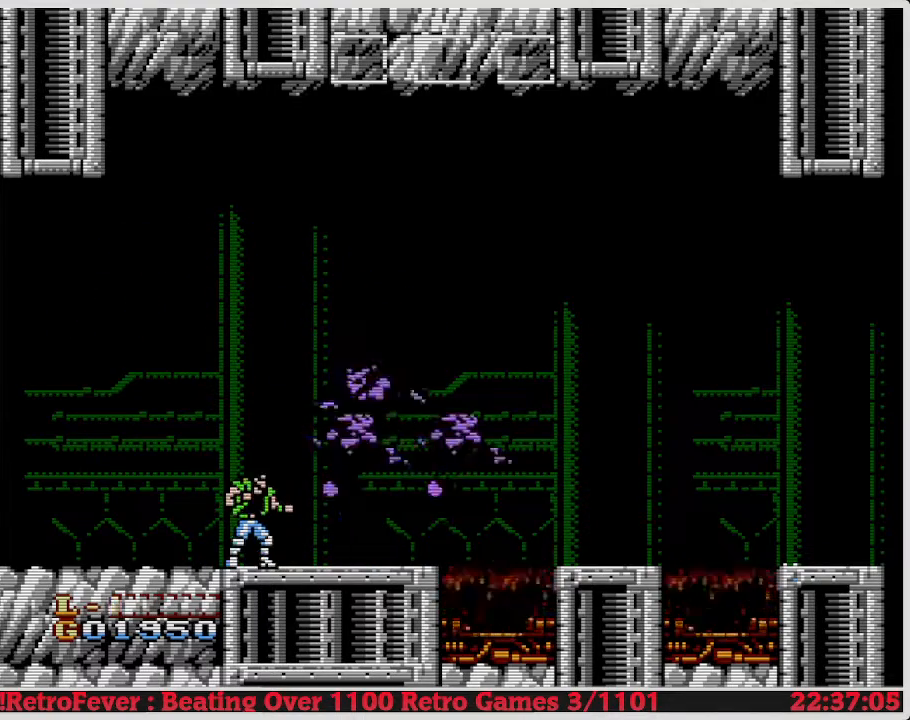
{"buttons": [], "events": [[267, "DPAD_LEFT", "down"], [467, "DPAD_LEFT", "up"]]}
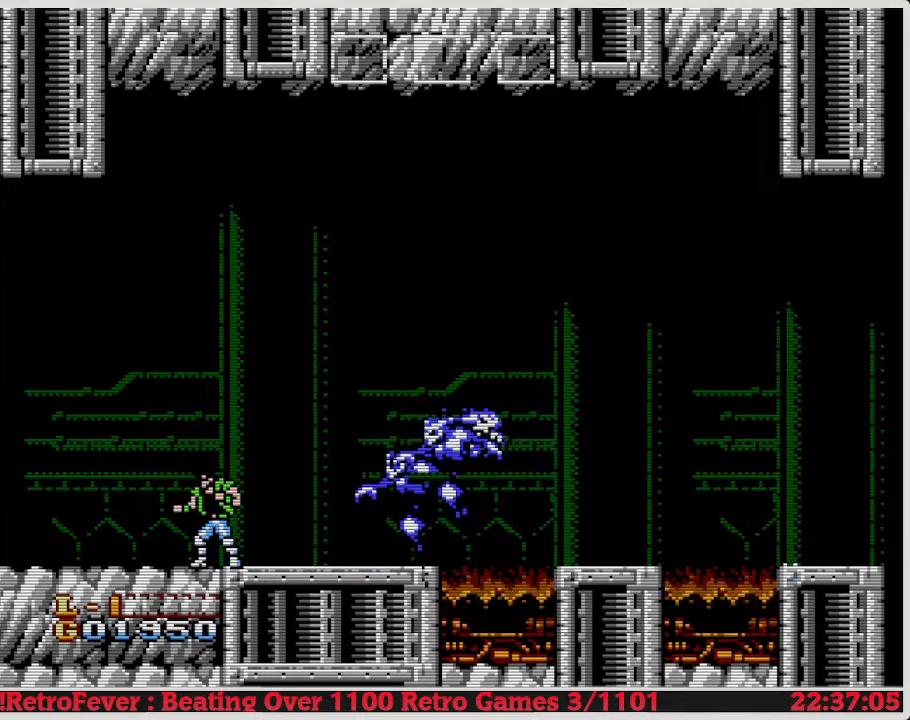
{"buttons": ["B"], "events": [[67, "DPAD_RIGHT", "down"], [183, "DPAD_RIGHT", "up"], [433, "B", "down"]]}
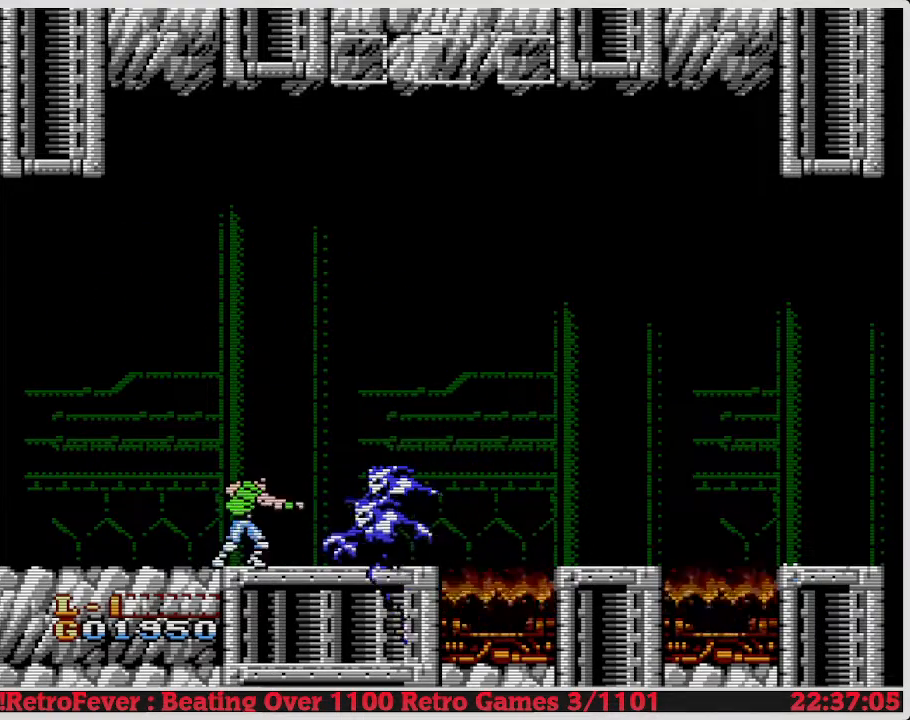
{"buttons": [], "events": [[67, "B", "up"], [217, "DPAD_RIGHT", "down"], [483, "DPAD_RIGHT", "up"]]}
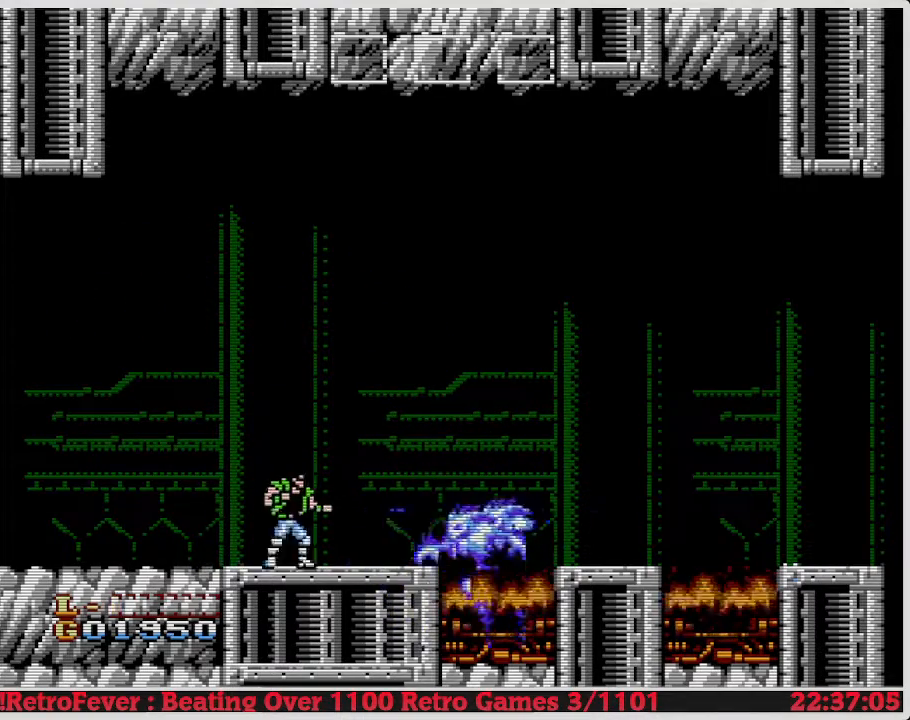
{"buttons": ["DPAD_LEFT"], "events": [[217, "B", "down"], [400, "B", "up"], [500, "DPAD_LEFT", "down"]]}
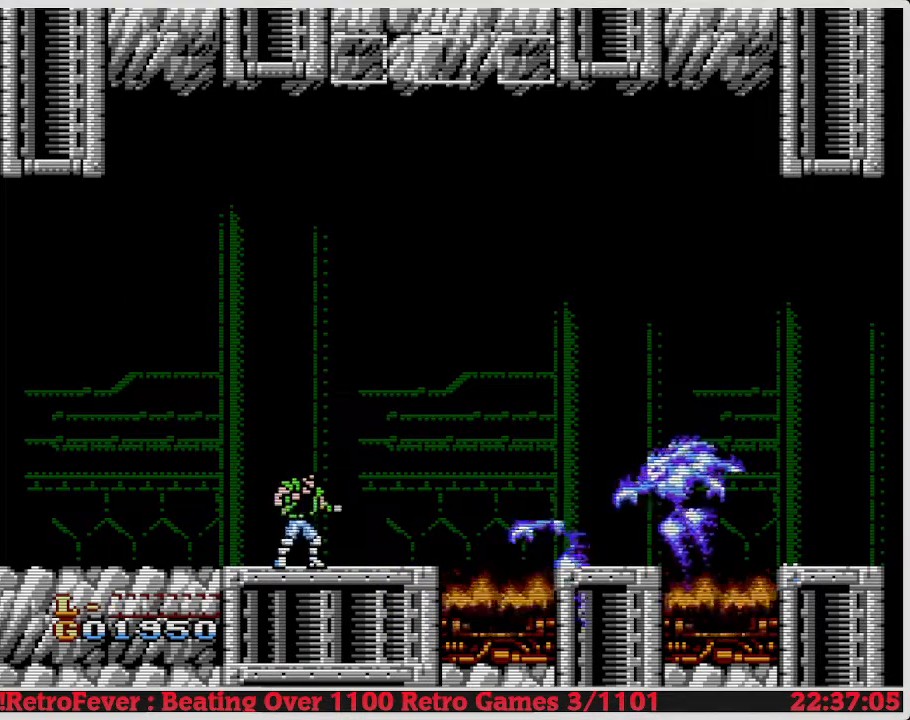
{"buttons": ["DPAD_RIGHT"], "events": [[267, "DPAD_LEFT", "up"], [333, "DPAD_RIGHT", "down"]]}
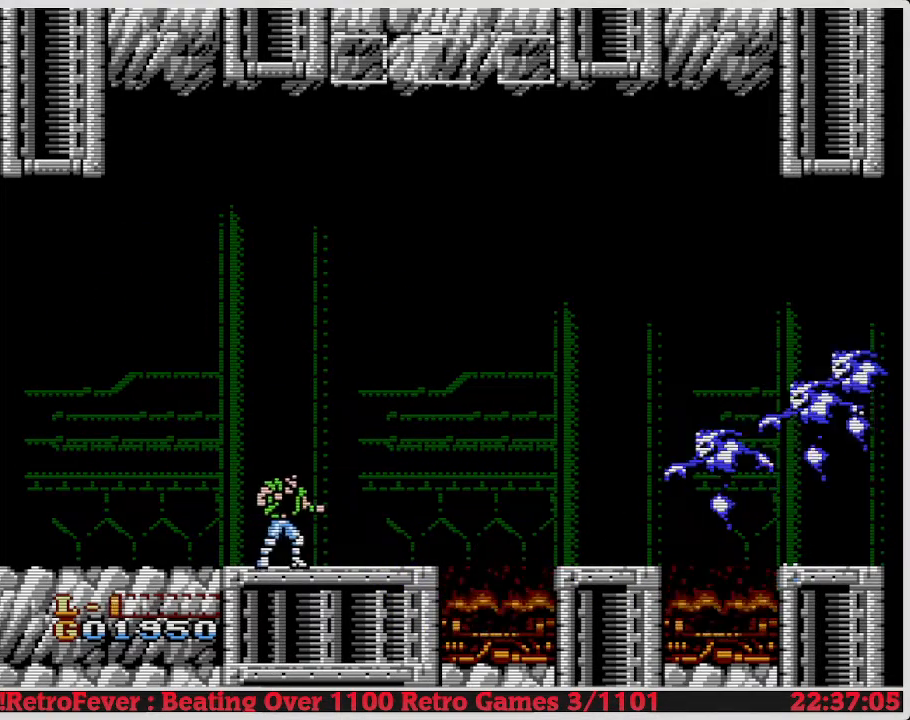
{"buttons": [], "events": [[67, "DPAD_RIGHT", "up"], [317, "DPAD_LEFT", "down"], [467, "DPAD_LEFT", "up"]]}
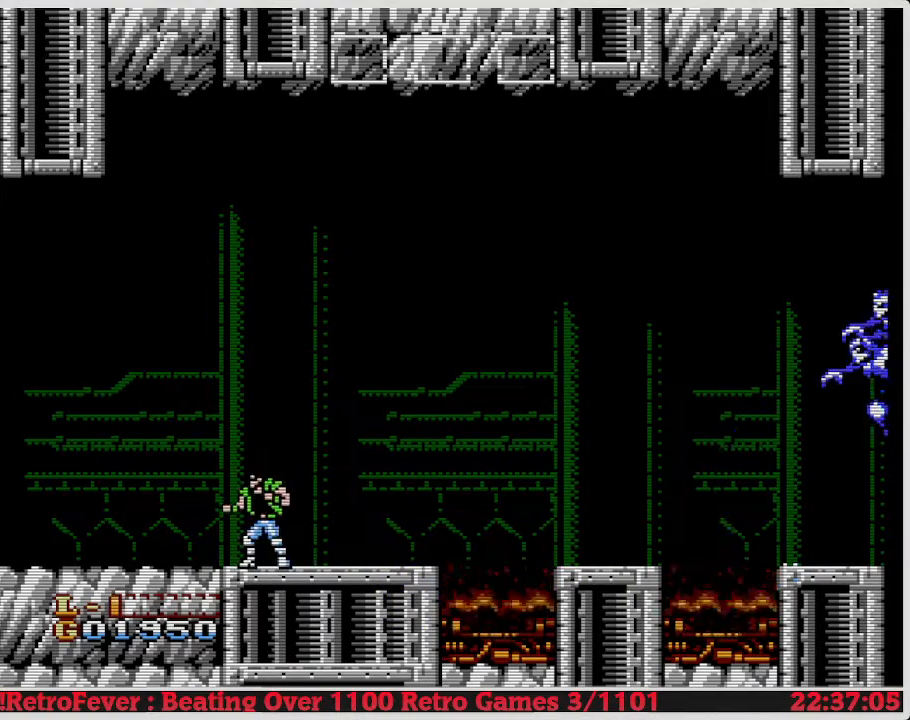
{"buttons": [], "events": [[150, "DPAD_RIGHT", "down"], [267, "DPAD_RIGHT", "up"]]}
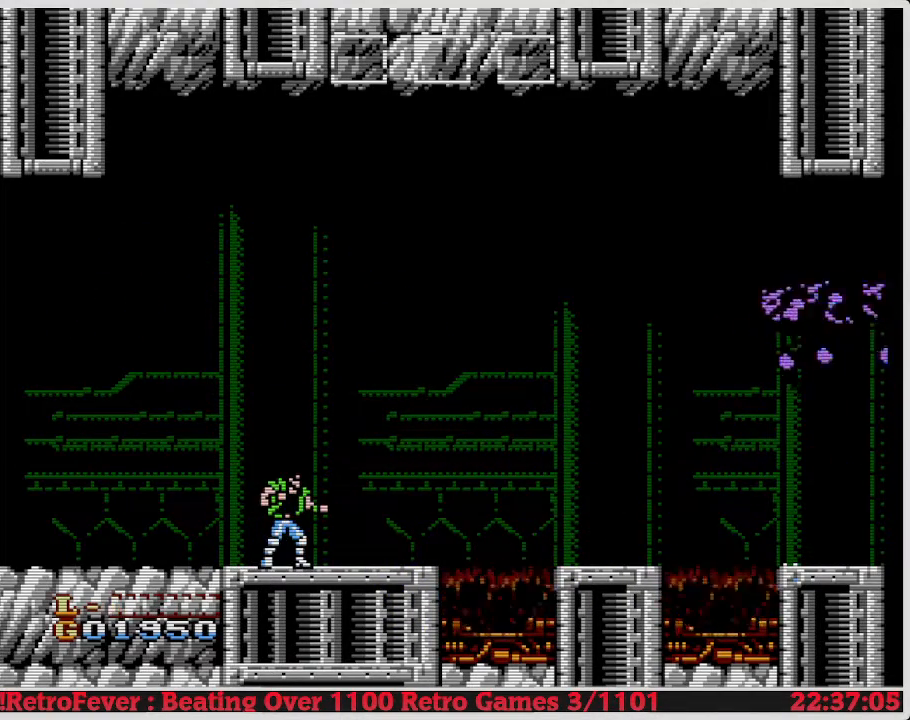
{"buttons": [], "events": []}
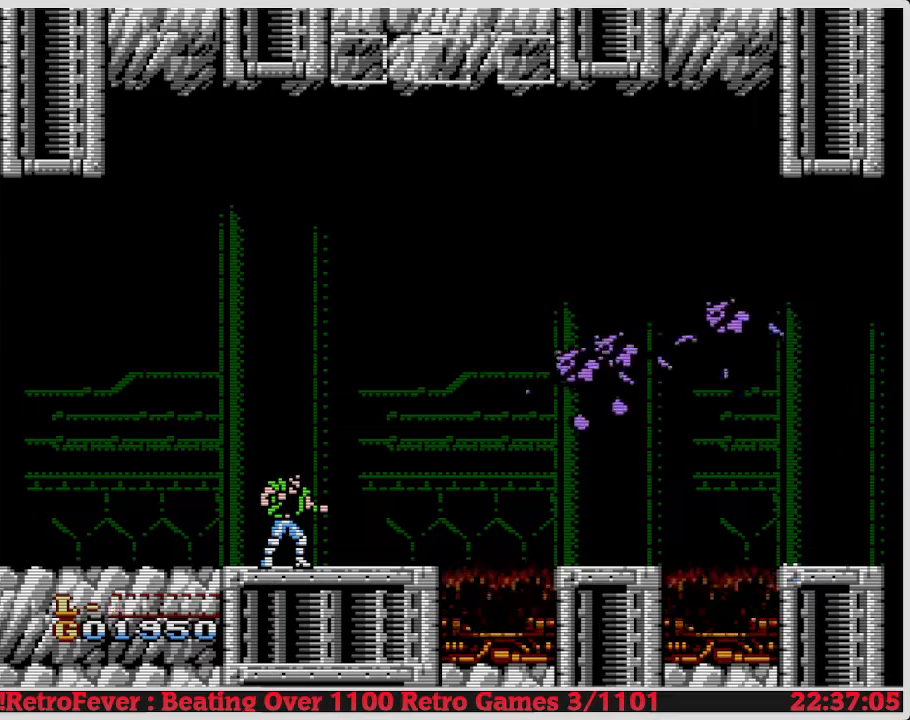
{"buttons": ["B"], "events": [[300, "DPAD_RIGHT", "down"], [433, "B", "down"], [433, "DPAD_RIGHT", "up"]]}
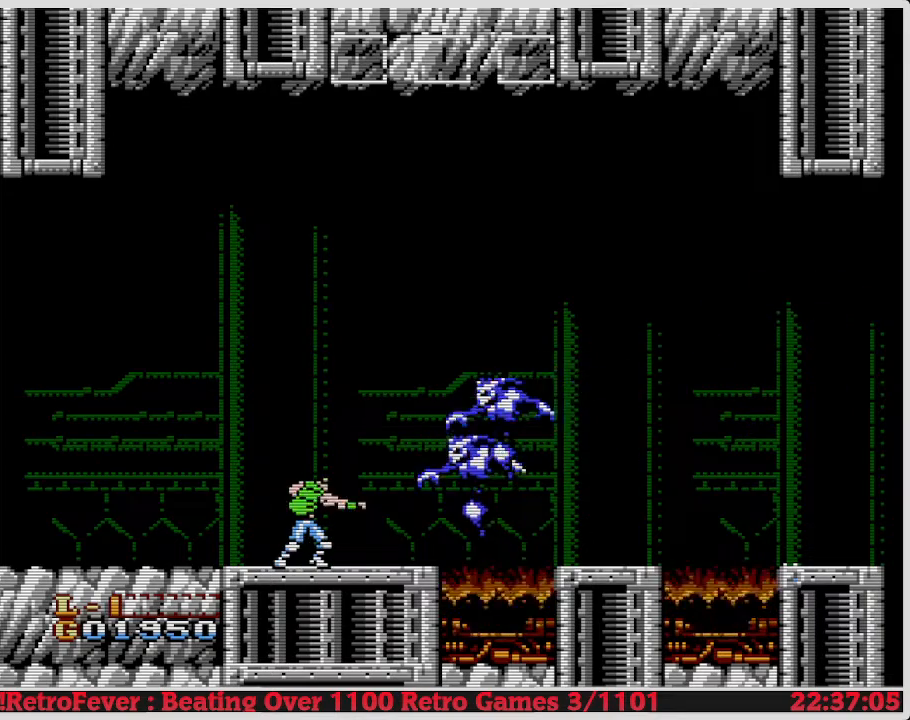
{"buttons": ["DPAD_RIGHT"], "events": [[83, "B", "up"], [367, "DPAD_RIGHT", "down"]]}
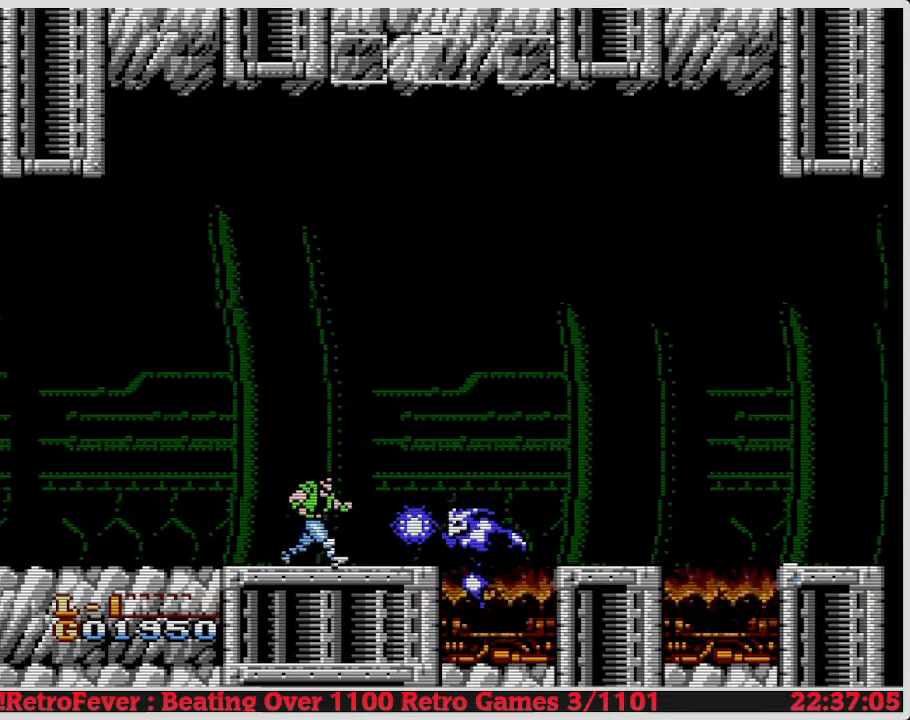
{"buttons": ["DPAD_DOWN"], "events": [[183, "DPAD_RIGHT", "up"], [233, "DPAD_DOWN", "down"], [333, "B", "down"], [500, "B", "up"]]}
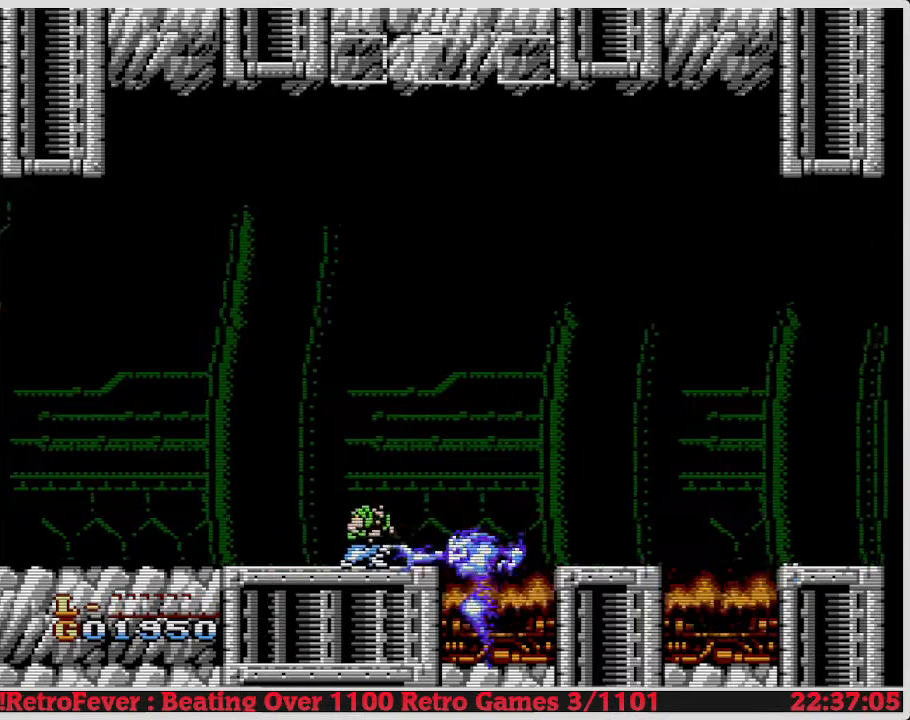
{"buttons": ["DPAD_DOWN"], "events": [[117, "B", "down"], [283, "B", "up"], [433, "B", "down"], [450, "B", "up"], [483, "B", "down"], [500, "B", "up"]]}
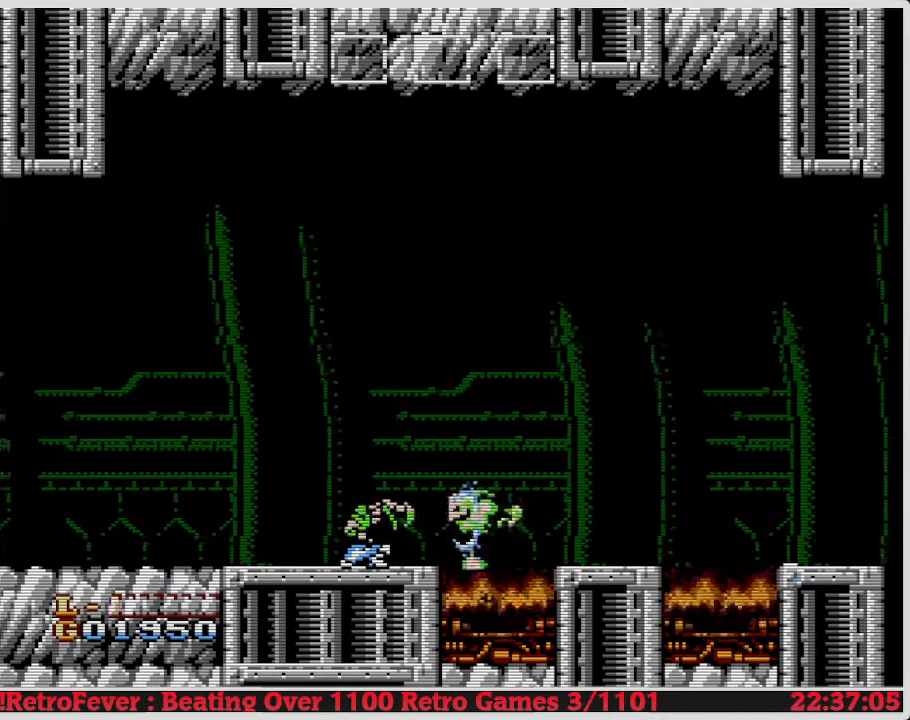
{"buttons": ["B"], "events": [[67, "B", "down"], [133, "B", "up"], [200, "DPAD_DOWN", "up"], [350, "DPAD_RIGHT", "down"], [450, "B", "down"], [500, "DPAD_RIGHT", "up"]]}
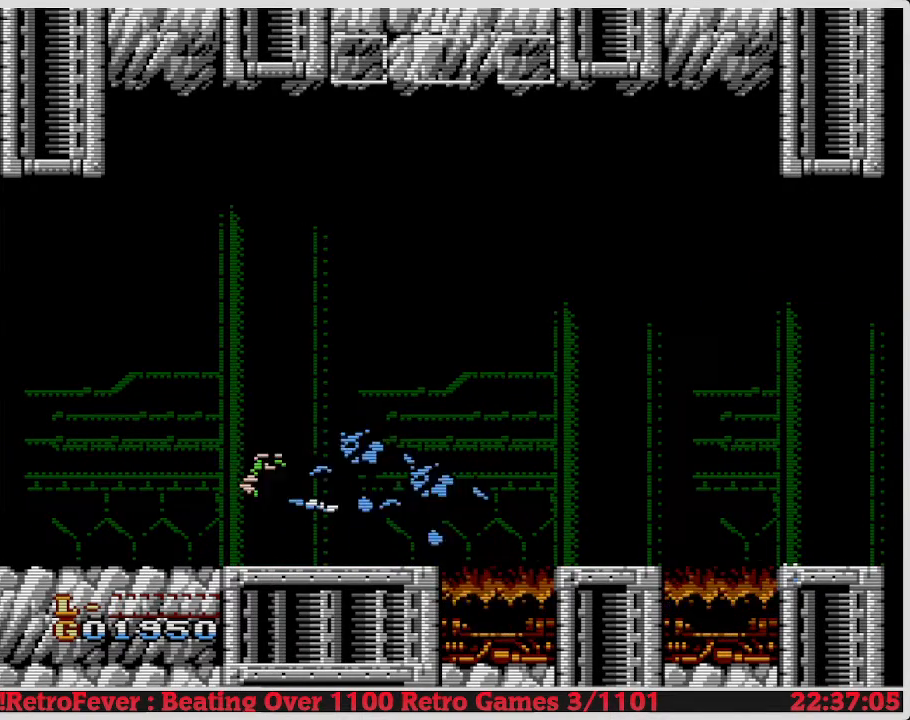
{"buttons": ["DPAD_RIGHT"], "events": [[133, "B", "up"], [400, "DPAD_RIGHT", "down"]]}
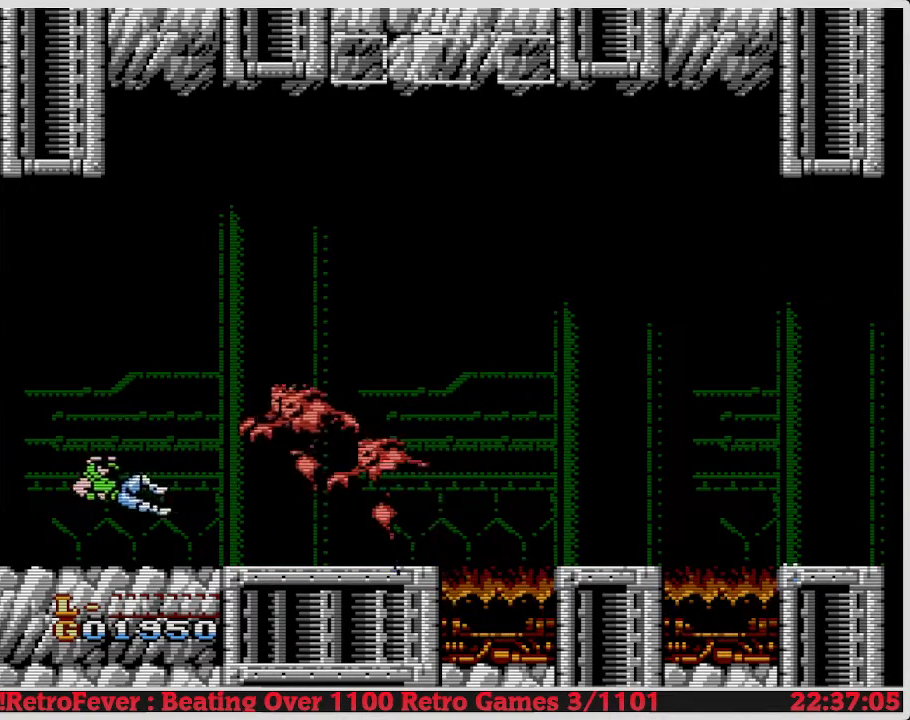
{"buttons": [], "events": [[67, "DPAD_RIGHT", "up"]]}